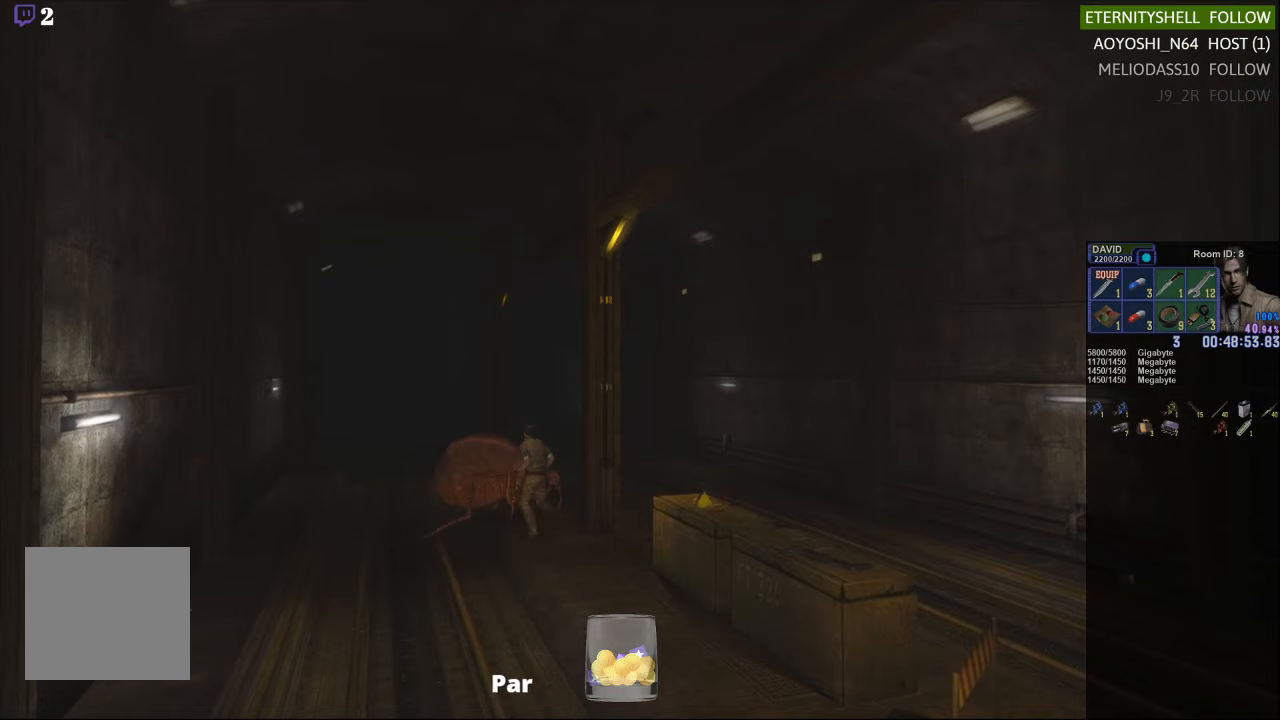
Gameplay with a controller (Xbox layout); each line is a JSON object with the inputs held at the frame after it. "events" lists button and stick changes between this image and that frame as [ms after this image, input, new state], when the widget could be followed in between.
{"buttons": ["B", "R1"], "left_stick": "center", "right_stick": "center", "events": [[63, "left_stick", "up"], [333, "X", "up"], [354, "left_stick", "center"], [375, "R1", "down"], [500, "B", "down"]]}
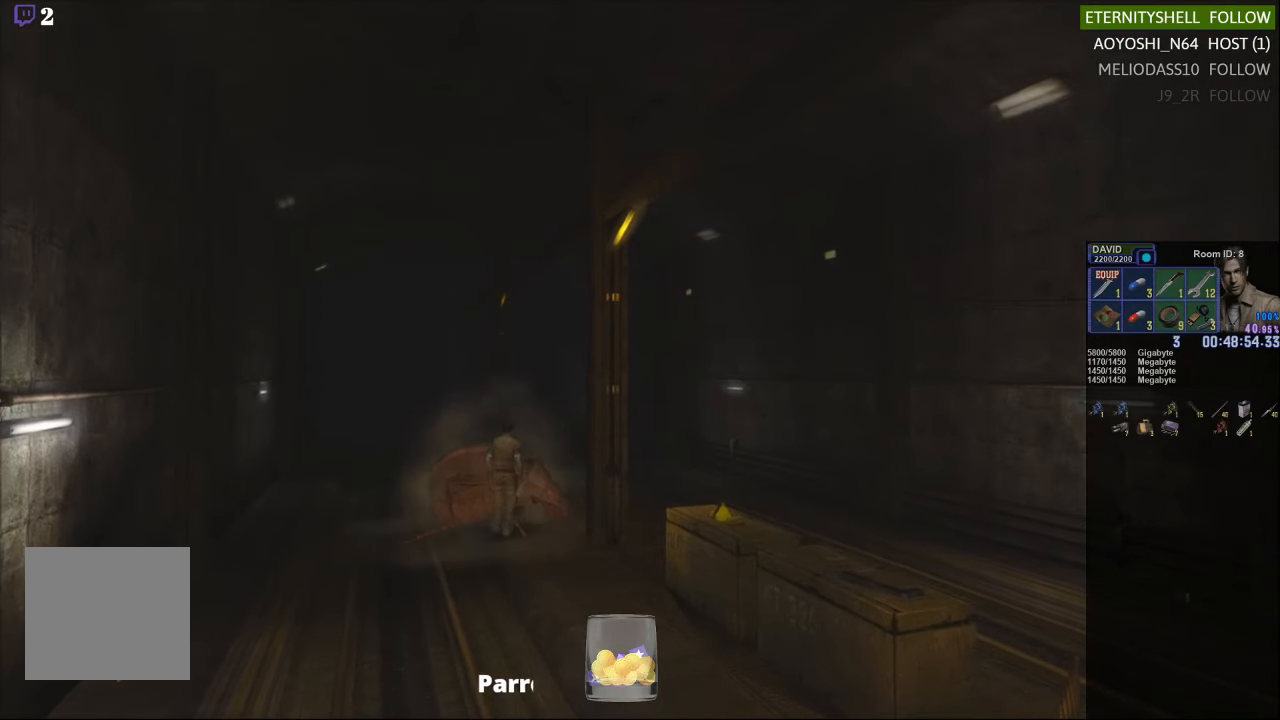
{"buttons": ["R1"], "left_stick": "center", "right_stick": "center", "events": [[125, "B", "up"], [354, "B", "down"], [479, "B", "up"]]}
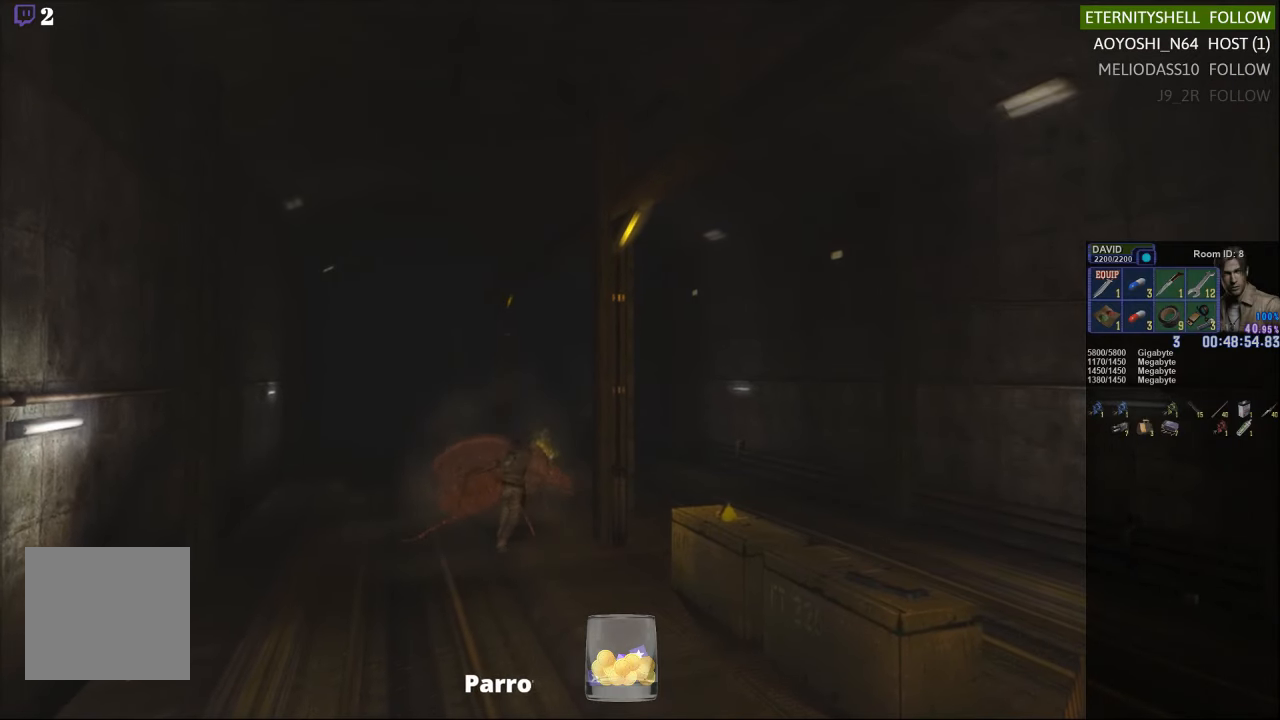
{"buttons": ["R1", "DPAD_RIGHT"], "left_stick": "center", "right_stick": "center", "events": [[417, "DPAD_RIGHT", "down"]]}
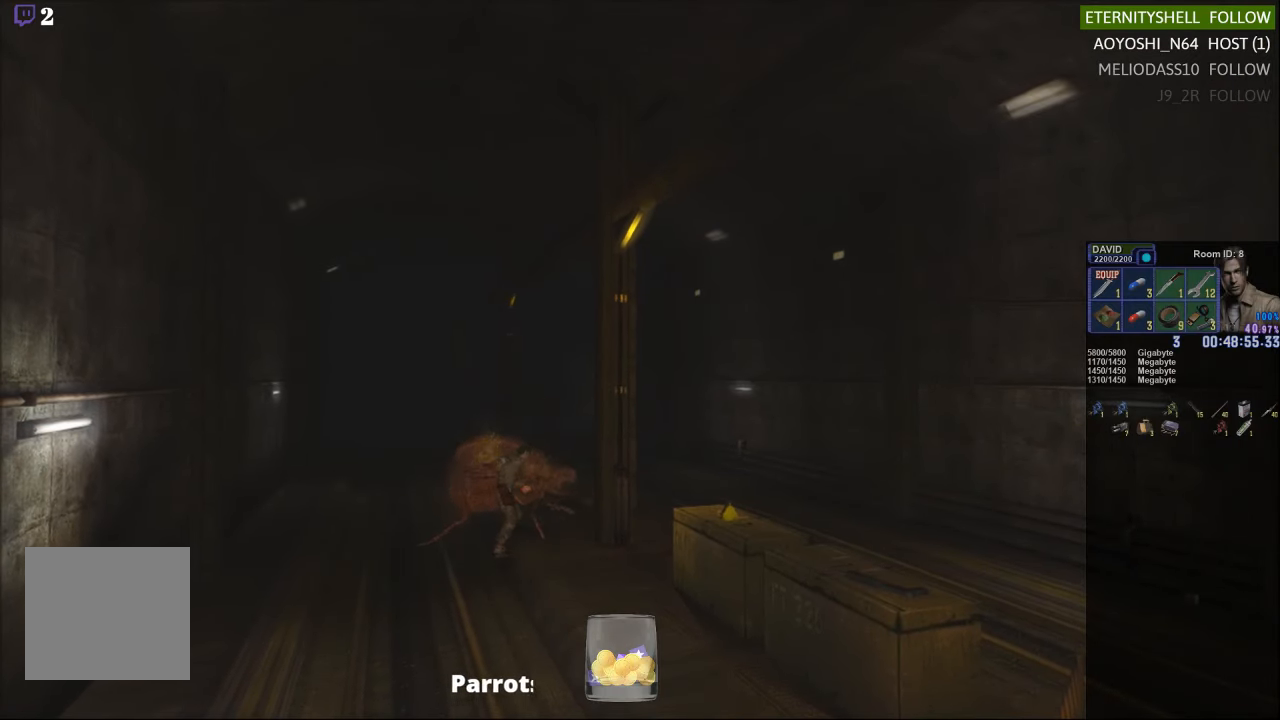
{"buttons": ["R1"], "left_stick": "center", "right_stick": "center", "events": [[83, "DPAD_RIGHT", "up"], [208, "B", "down"], [354, "B", "up"]]}
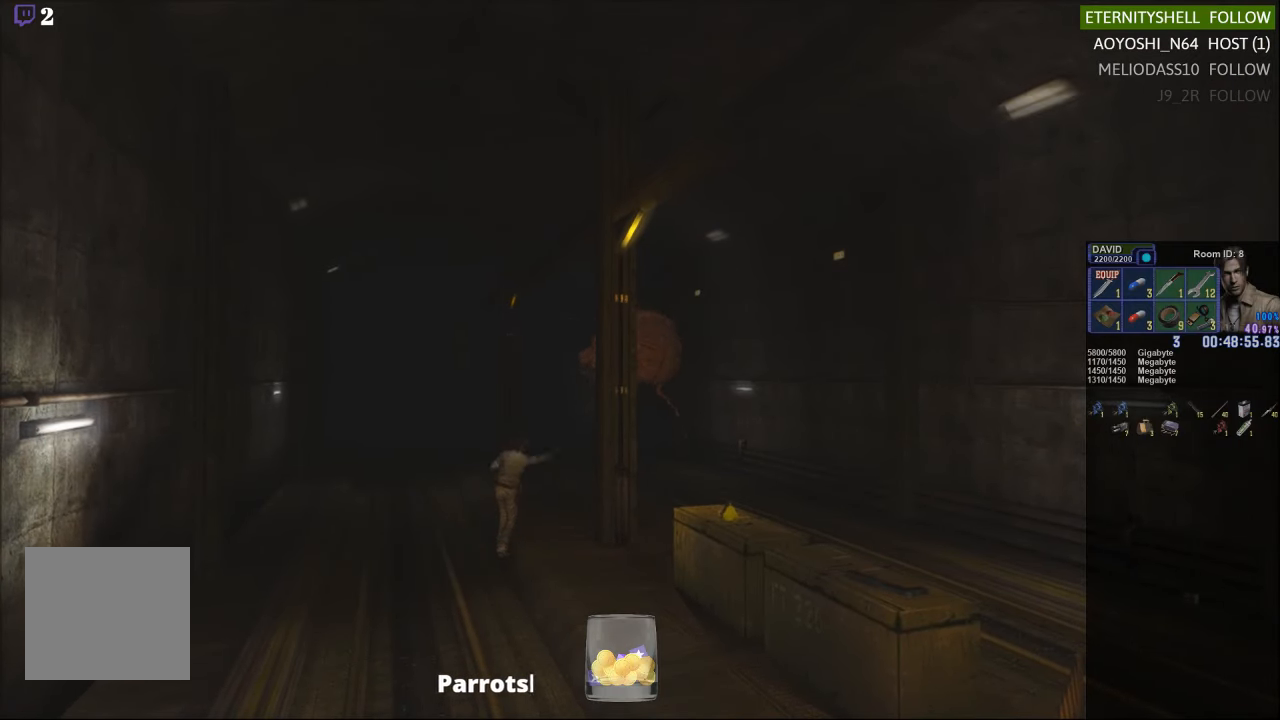
{"buttons": [], "left_stick": "center", "right_stick": "center", "events": [[104, "B", "down"], [229, "B", "up"], [438, "R1", "up"]]}
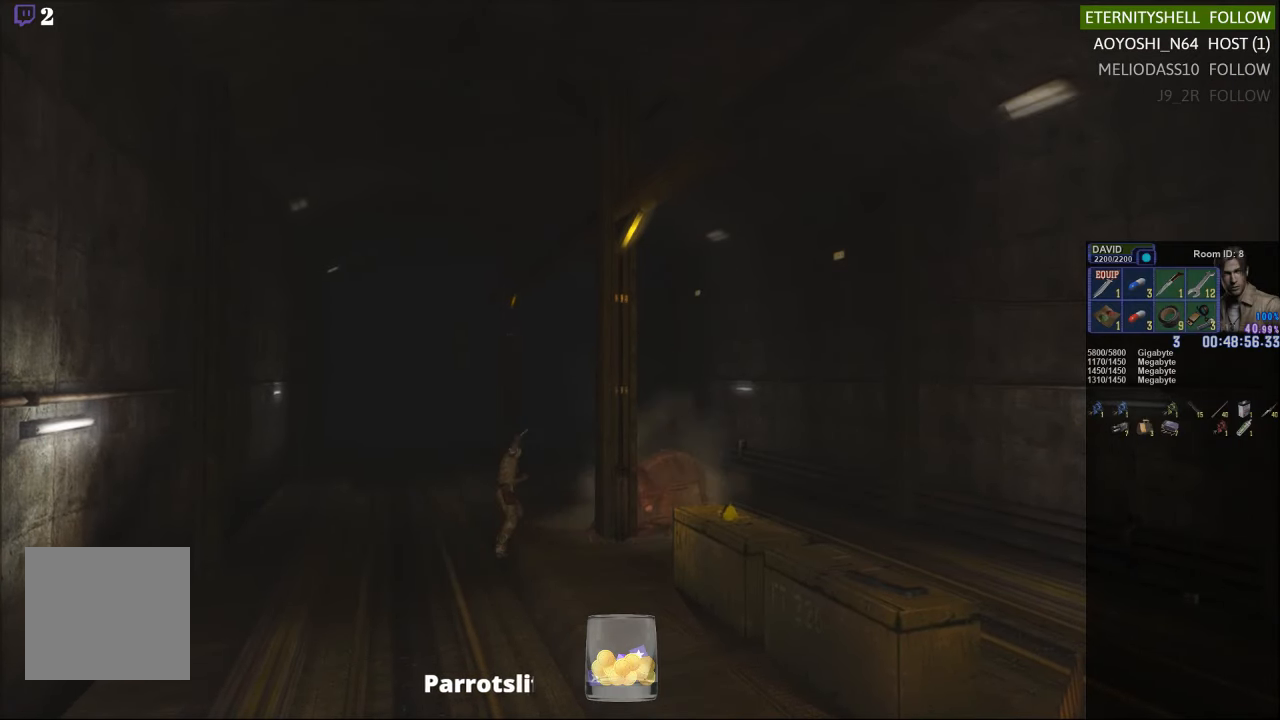
{"buttons": [], "left_stick": "down-right", "right_stick": "center", "events": [[188, "X", "down"], [354, "left_stick", "down-right"], [396, "X", "up"]]}
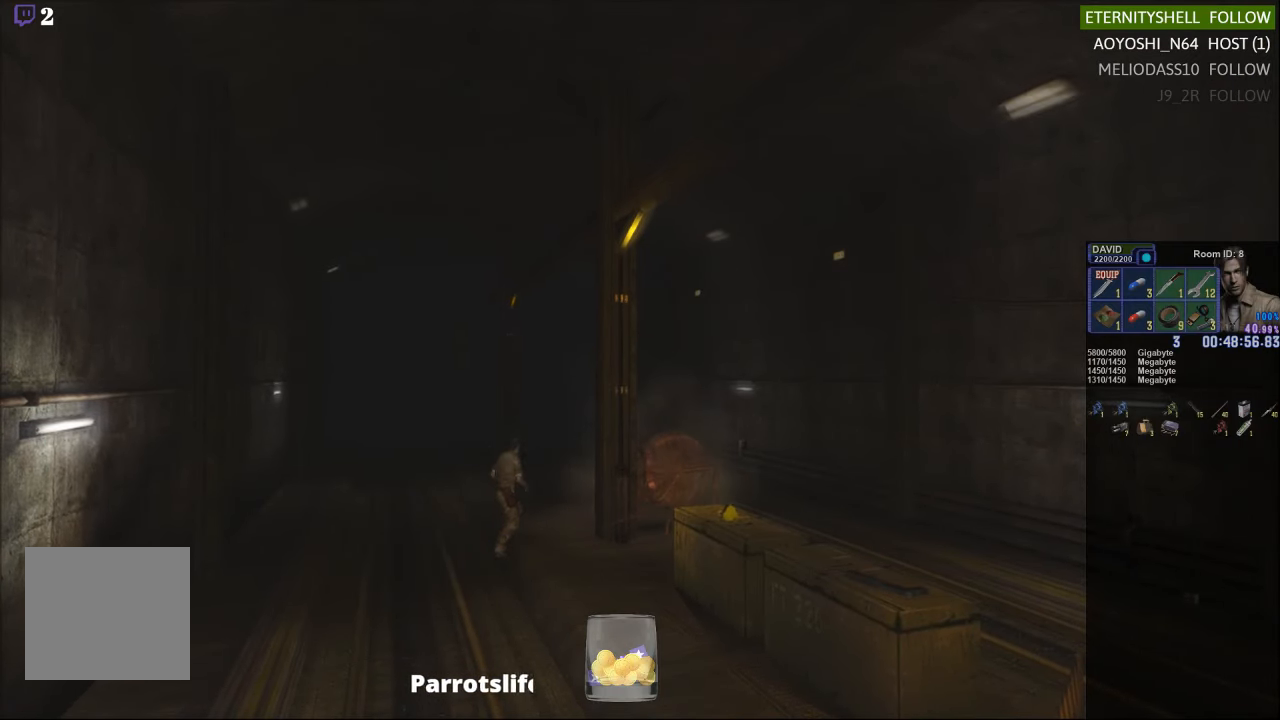
{"buttons": ["X"], "left_stick": "down-right", "right_stick": "center", "events": [[229, "X", "down"]]}
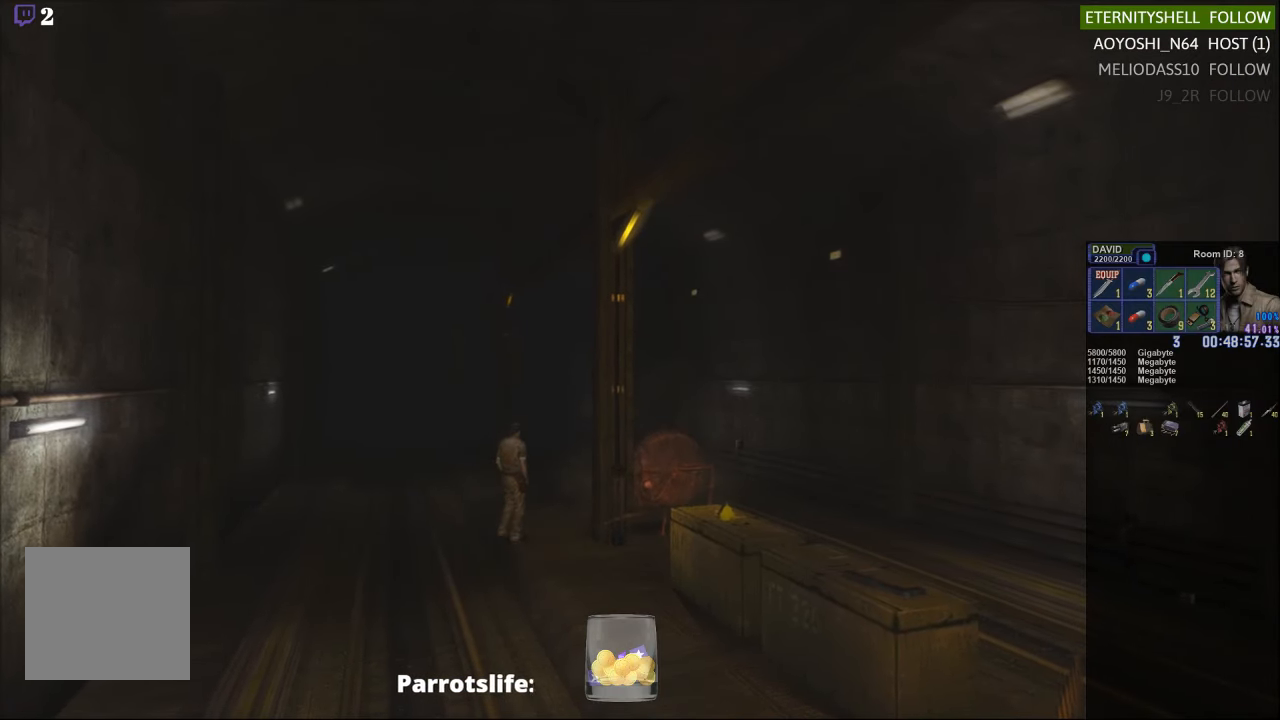
{"buttons": ["X"], "left_stick": "up-right", "right_stick": "center", "events": [[500, "left_stick", "up-right"]]}
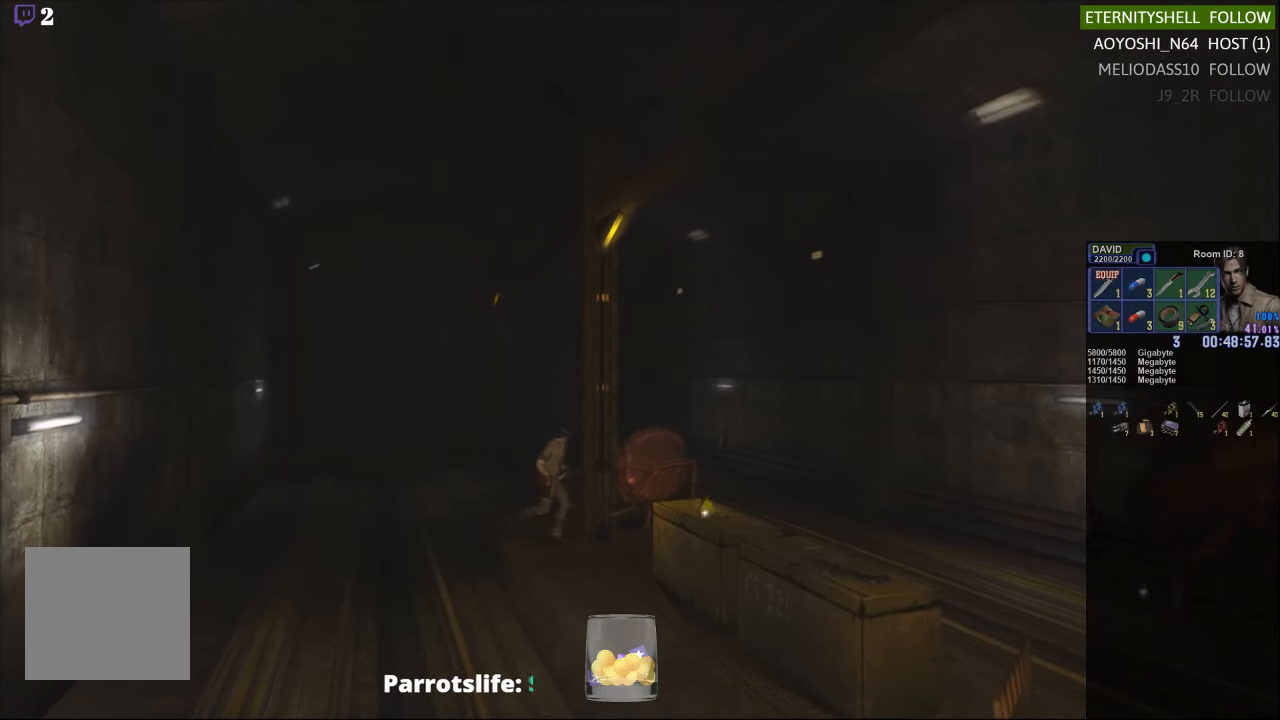
{"buttons": ["X"], "left_stick": "up-right", "right_stick": "center", "events": []}
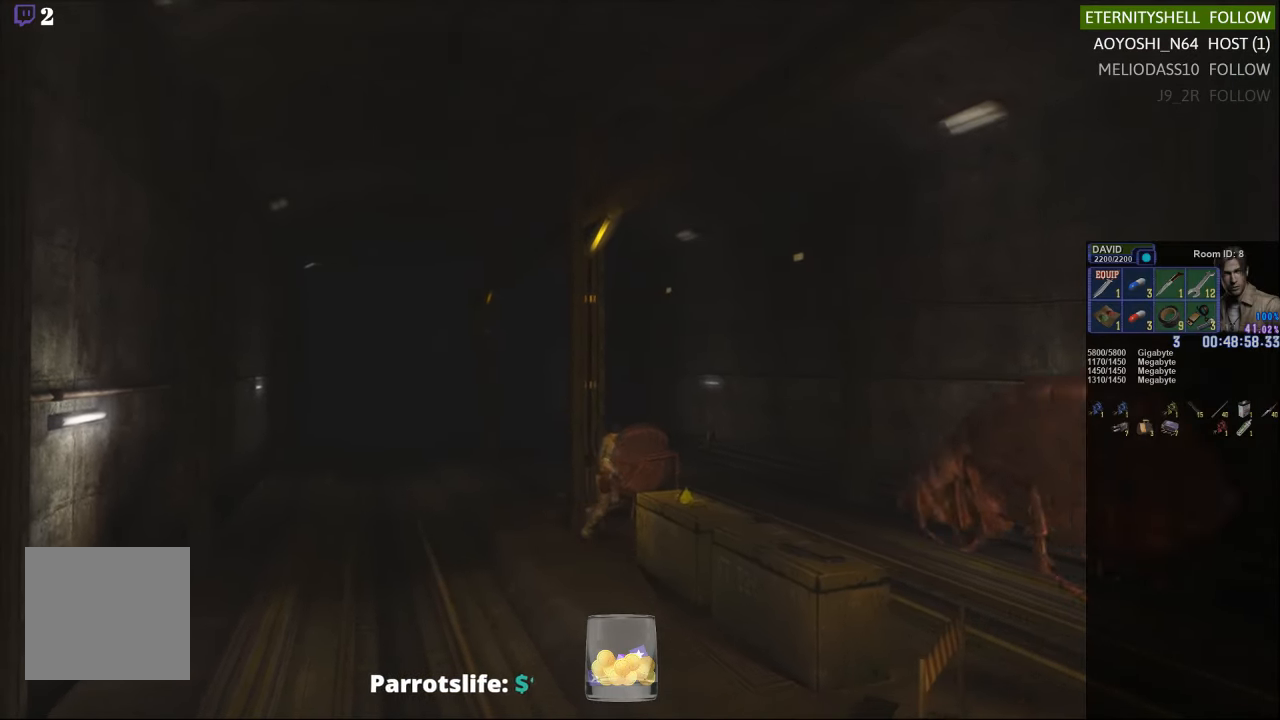
{"buttons": ["X"], "left_stick": "center", "right_stick": "center", "events": [[125, "left_stick", "up"], [313, "left_stick", "left"], [500, "left_stick", "center"]]}
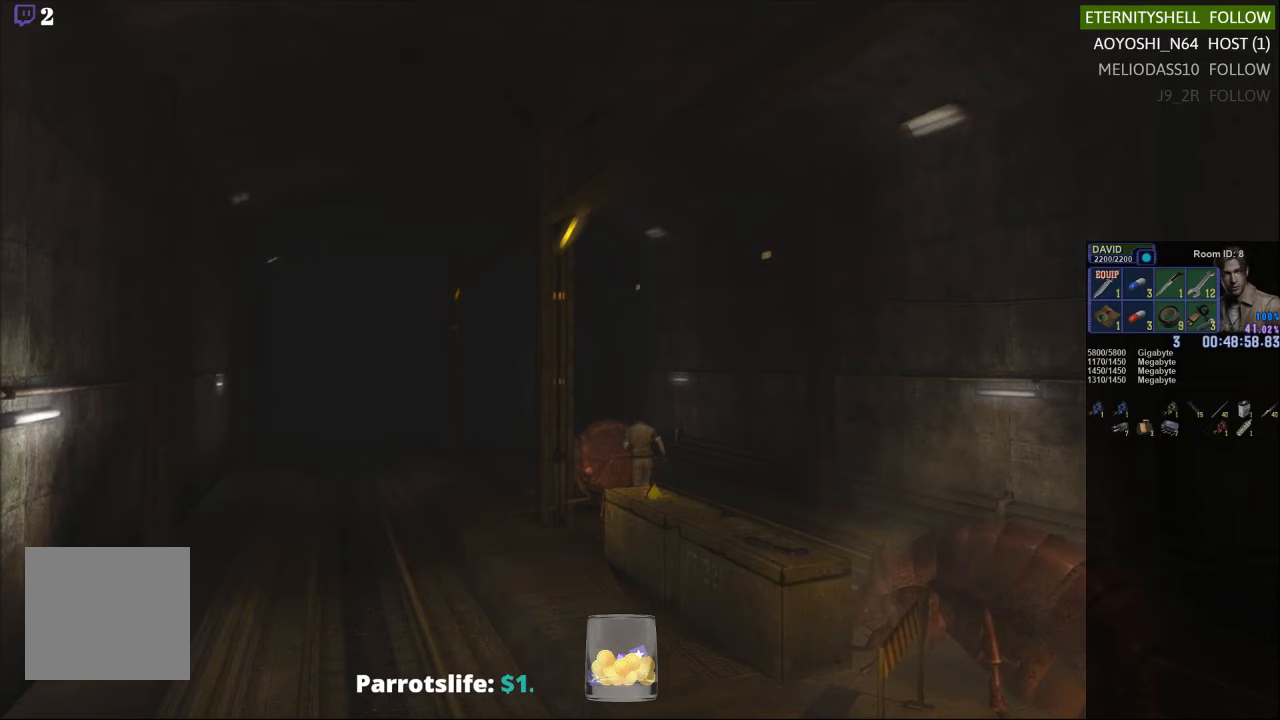
{"buttons": ["B", "R1"], "left_stick": "center", "right_stick": "center", "events": [[42, "X", "up"], [63, "R1", "down"], [125, "B", "down"], [229, "B", "up"], [458, "B", "down"]]}
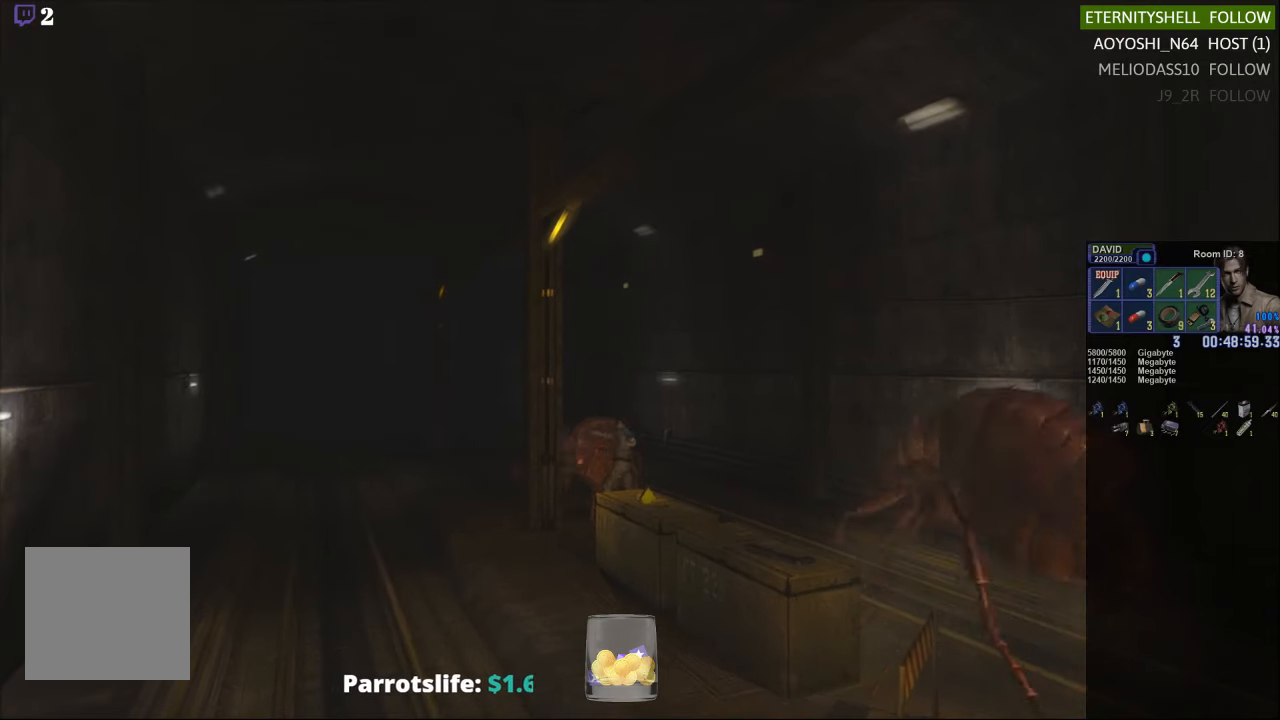
{"buttons": ["R1", "DPAD_RIGHT"], "left_stick": "center", "right_stick": "center", "events": [[63, "B", "up"], [438, "DPAD_RIGHT", "down"]]}
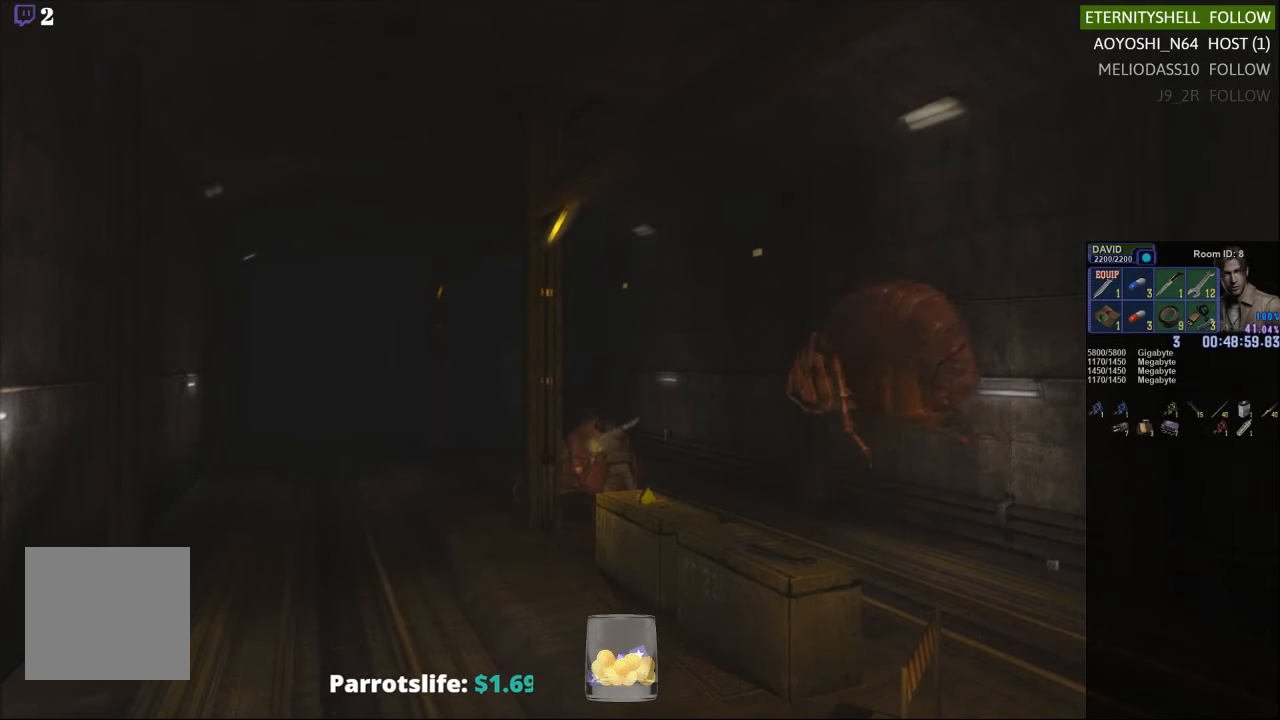
{"buttons": ["B", "R1"], "left_stick": "center", "right_stick": "center", "events": [[333, "DPAD_RIGHT", "up"], [375, "B", "down"]]}
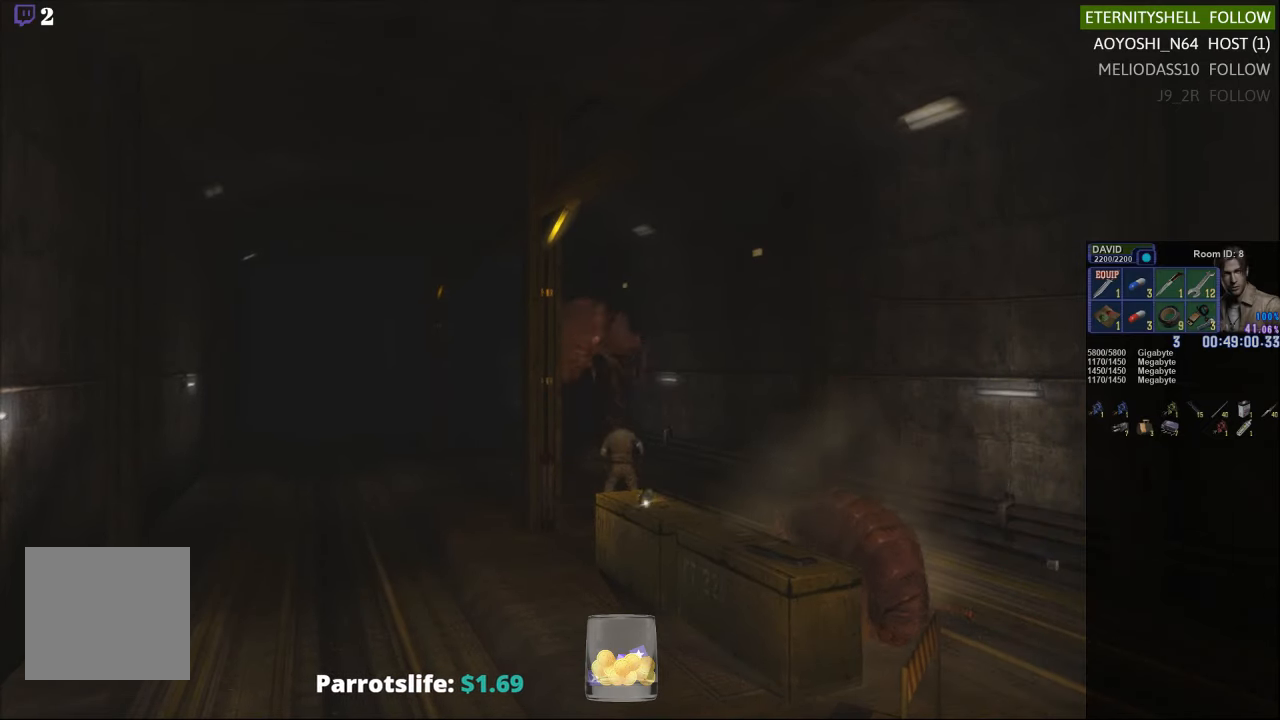
{"buttons": ["R1"], "left_stick": "center", "right_stick": "center", "events": [[21, "B", "up"], [292, "B", "down"], [417, "B", "up"]]}
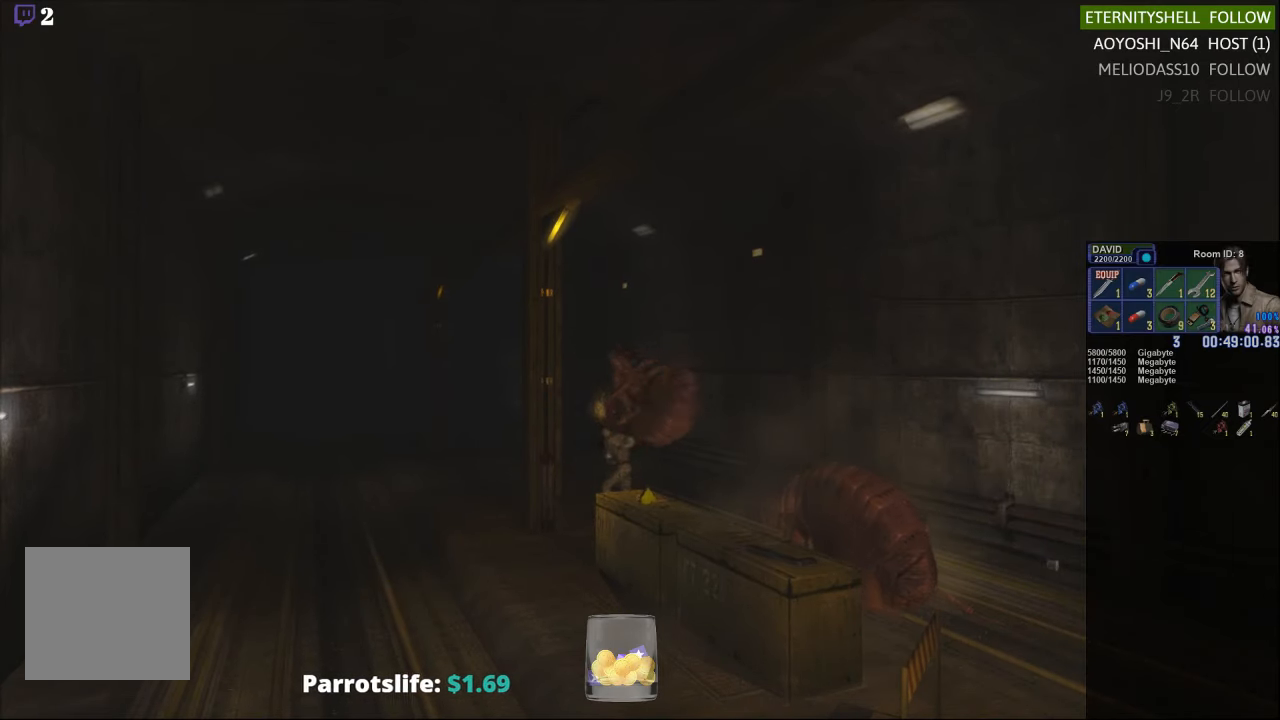
{"buttons": ["R1", "DPAD_RIGHT"], "left_stick": "center", "right_stick": "center", "events": [[271, "DPAD_RIGHT", "down"]]}
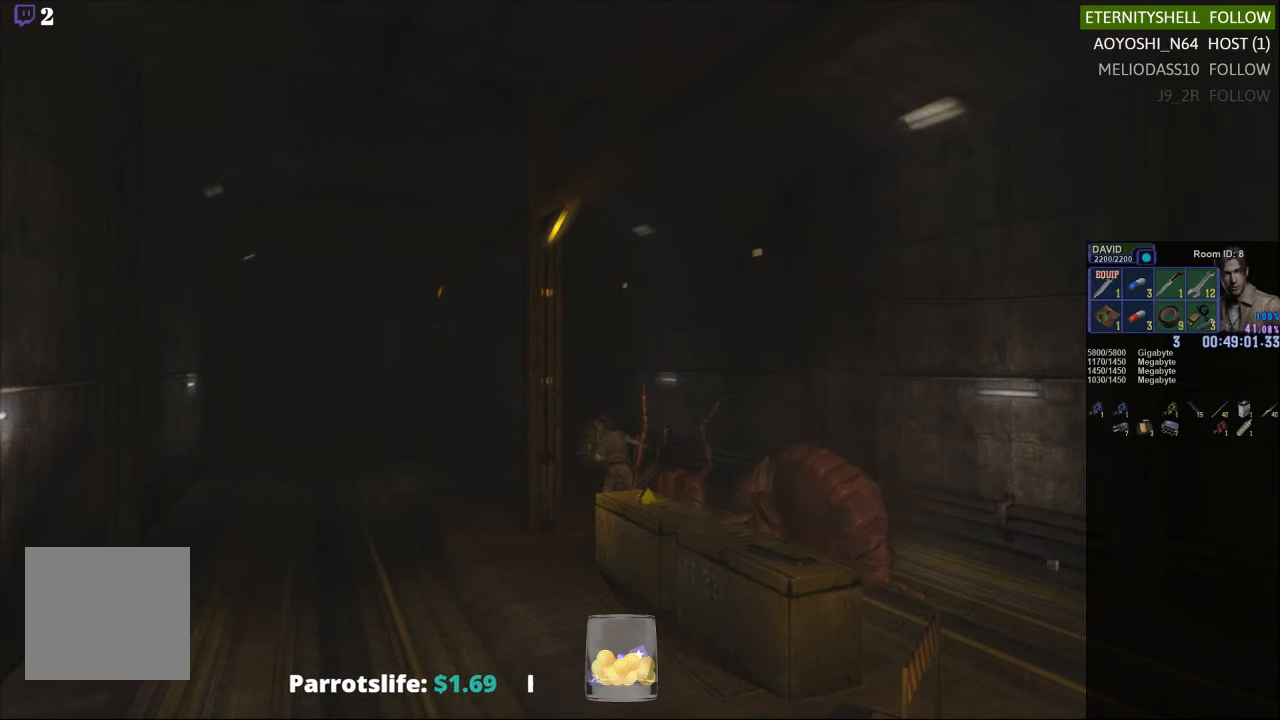
{"buttons": [], "left_stick": "center", "right_stick": "center", "events": [[250, "B", "down"], [333, "DPAD_RIGHT", "up"], [375, "B", "up"], [458, "R1", "up"]]}
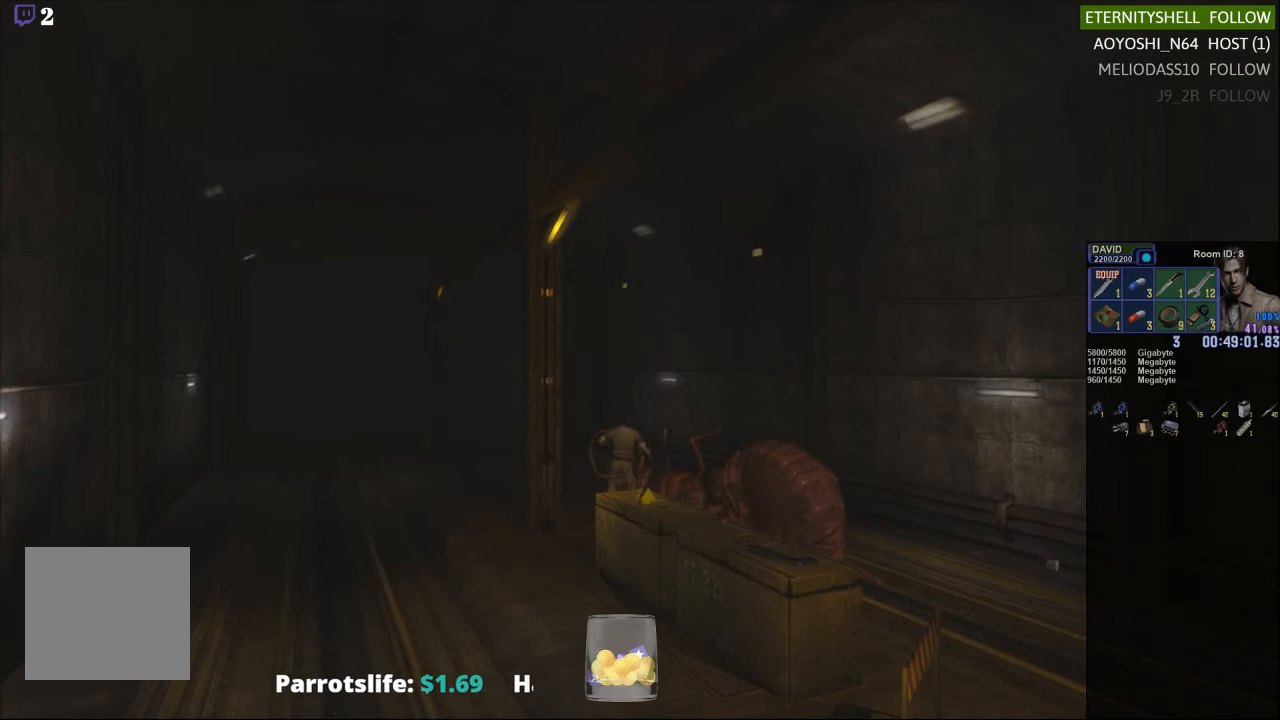
{"buttons": ["X"], "left_stick": "left", "right_stick": "center", "events": [[188, "X", "down"], [271, "left_stick", "left"]]}
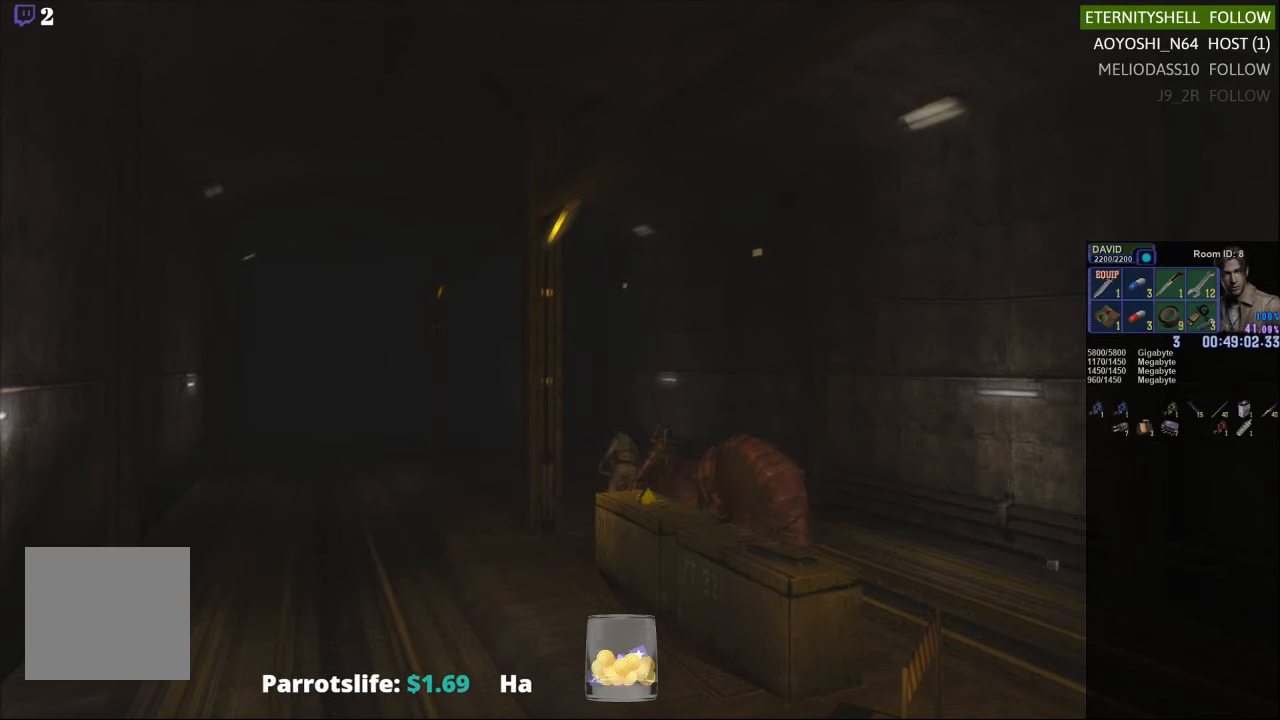
{"buttons": ["X"], "left_stick": "left", "right_stick": "center", "events": []}
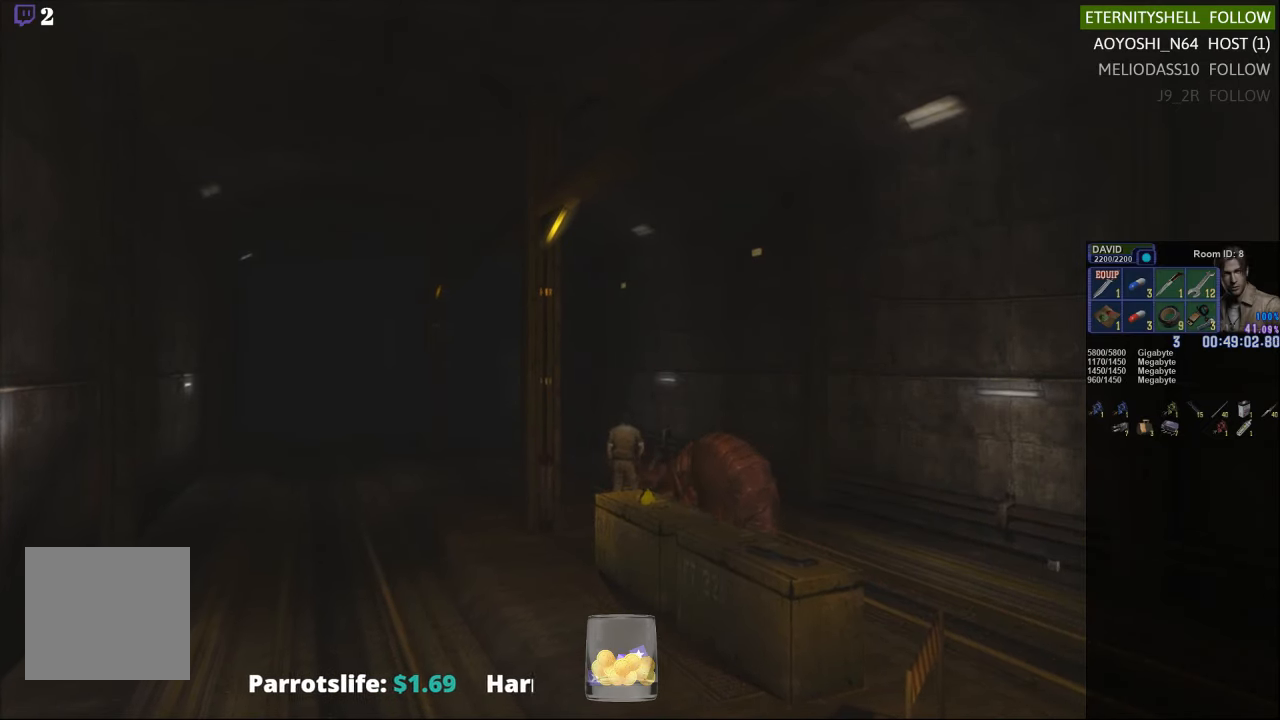
{"buttons": ["X"], "left_stick": "left", "right_stick": "center", "events": []}
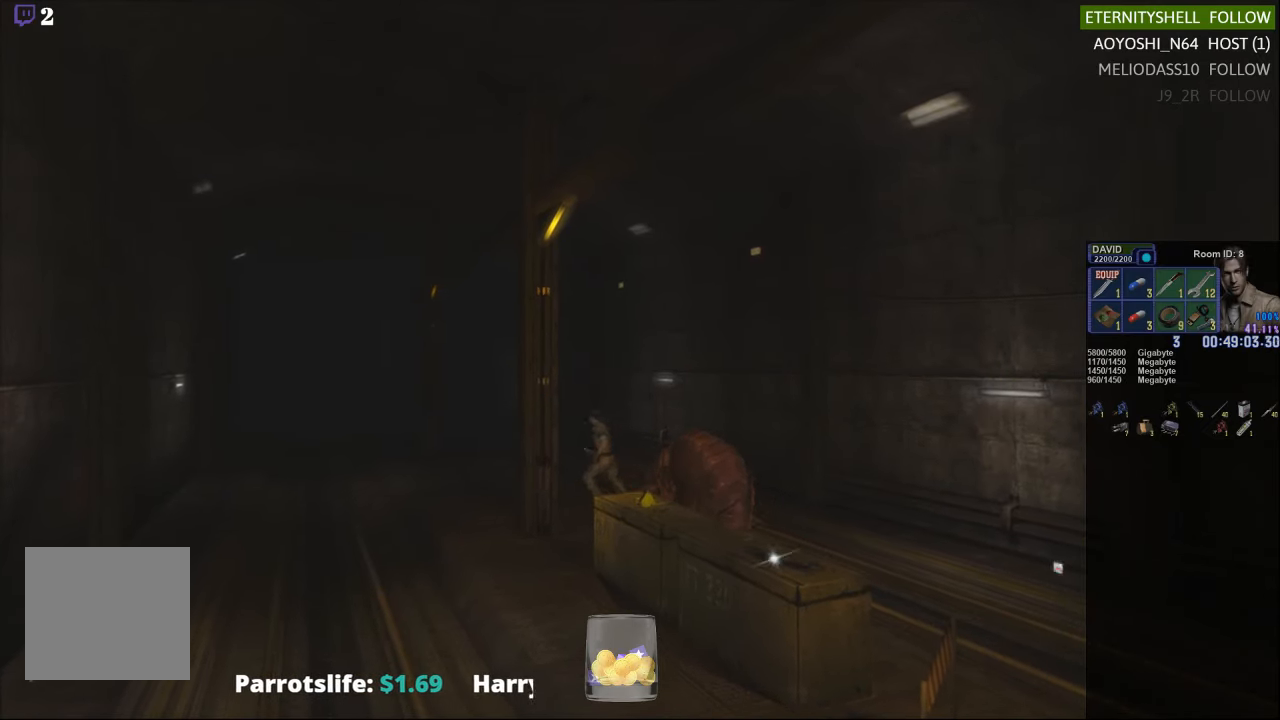
{"buttons": ["X"], "left_stick": "down-left", "right_stick": "center", "events": [[438, "left_stick", "down-left"]]}
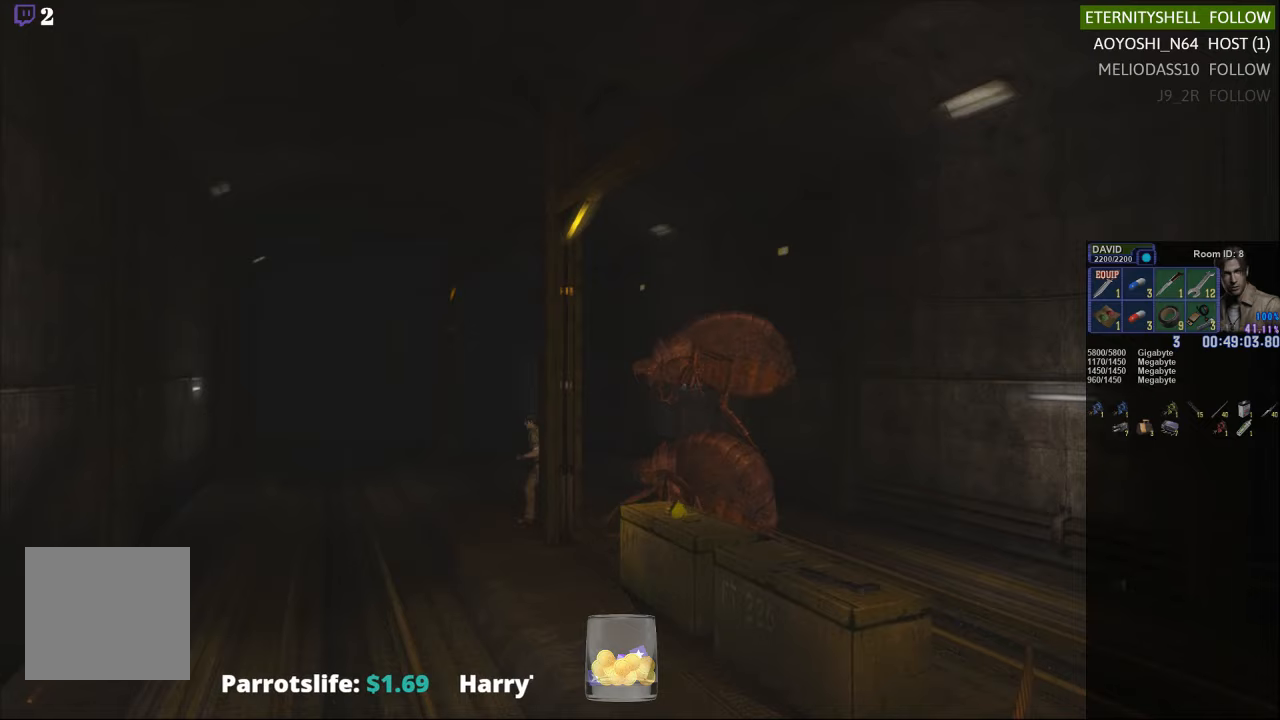
{"buttons": ["X"], "left_stick": "down", "right_stick": "center", "events": [[250, "left_stick", "down-right"], [479, "left_stick", "down"]]}
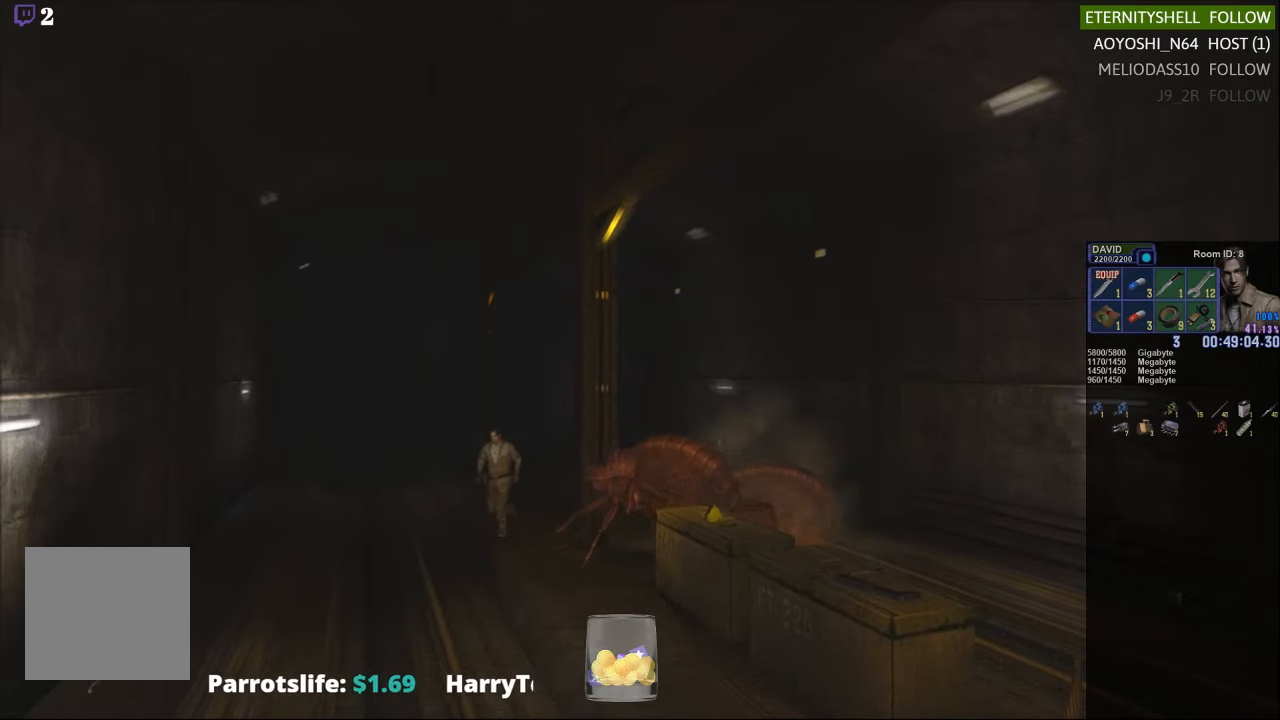
{"buttons": ["X"], "left_stick": "down-right", "right_stick": "center", "events": [[292, "left_stick", "down-right"]]}
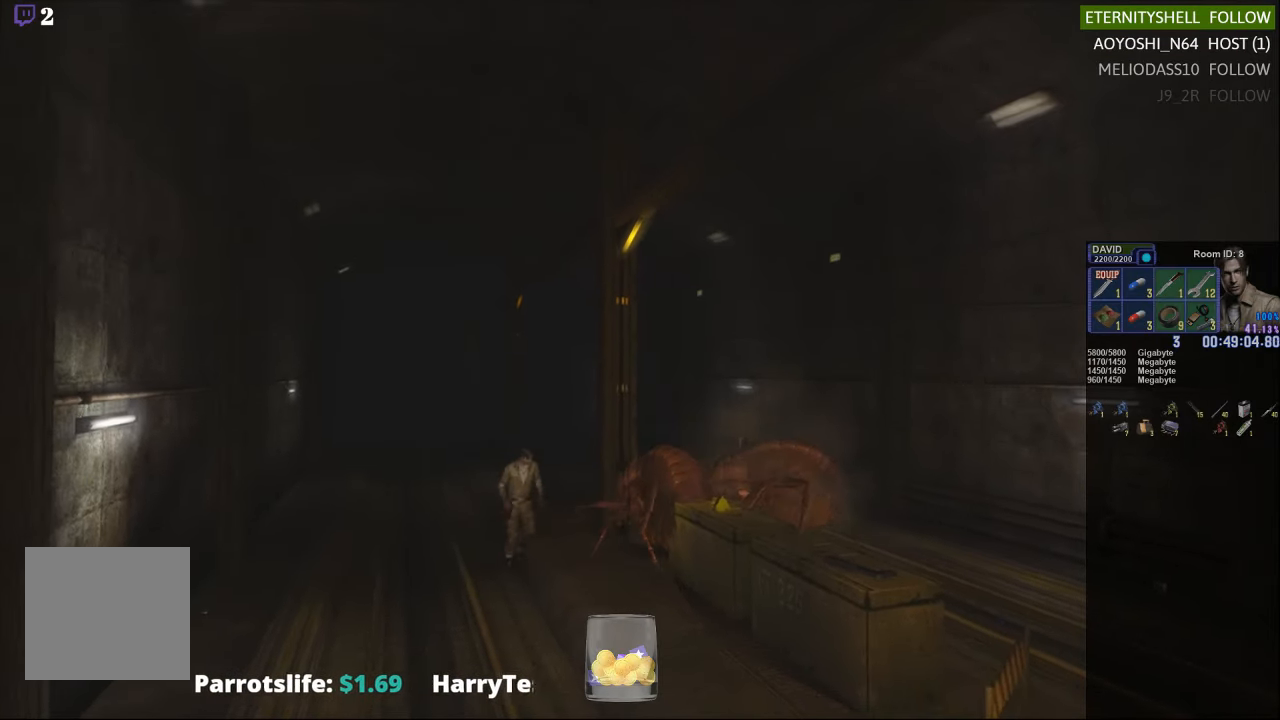
{"buttons": ["X"], "left_stick": "down-right", "right_stick": "center", "events": []}
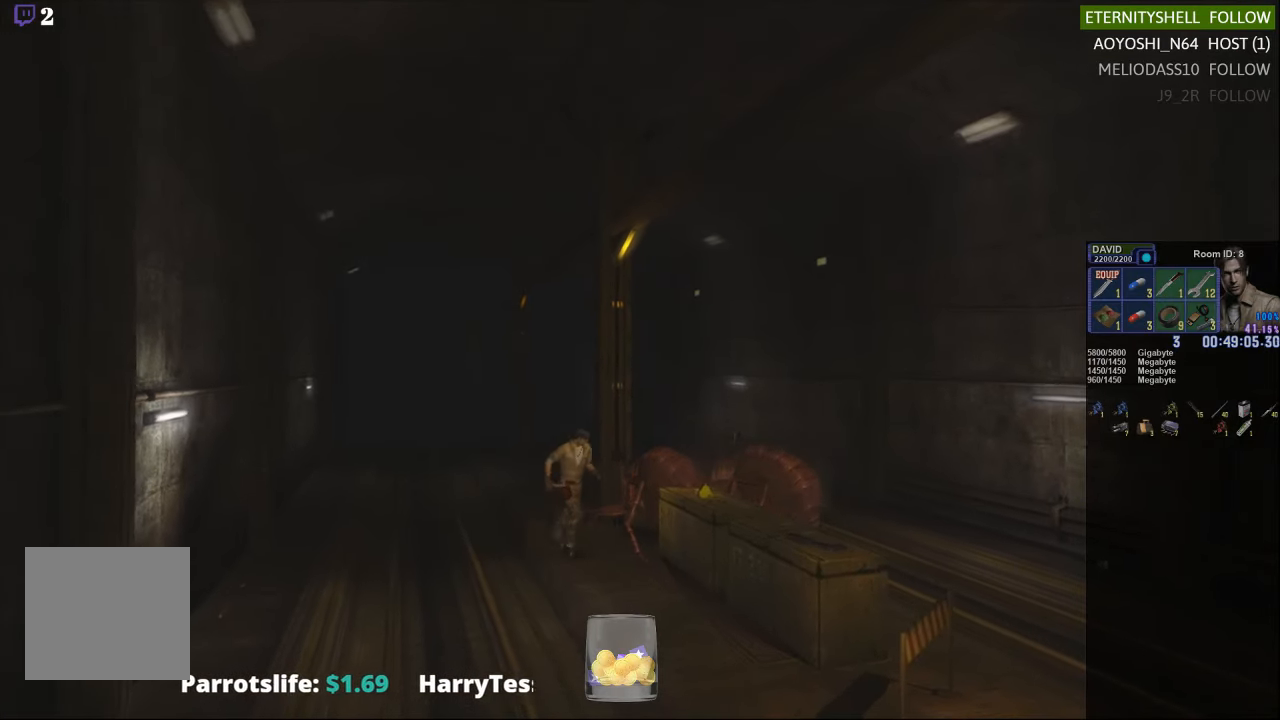
{"buttons": ["X"], "left_stick": "down-right", "right_stick": "center", "events": []}
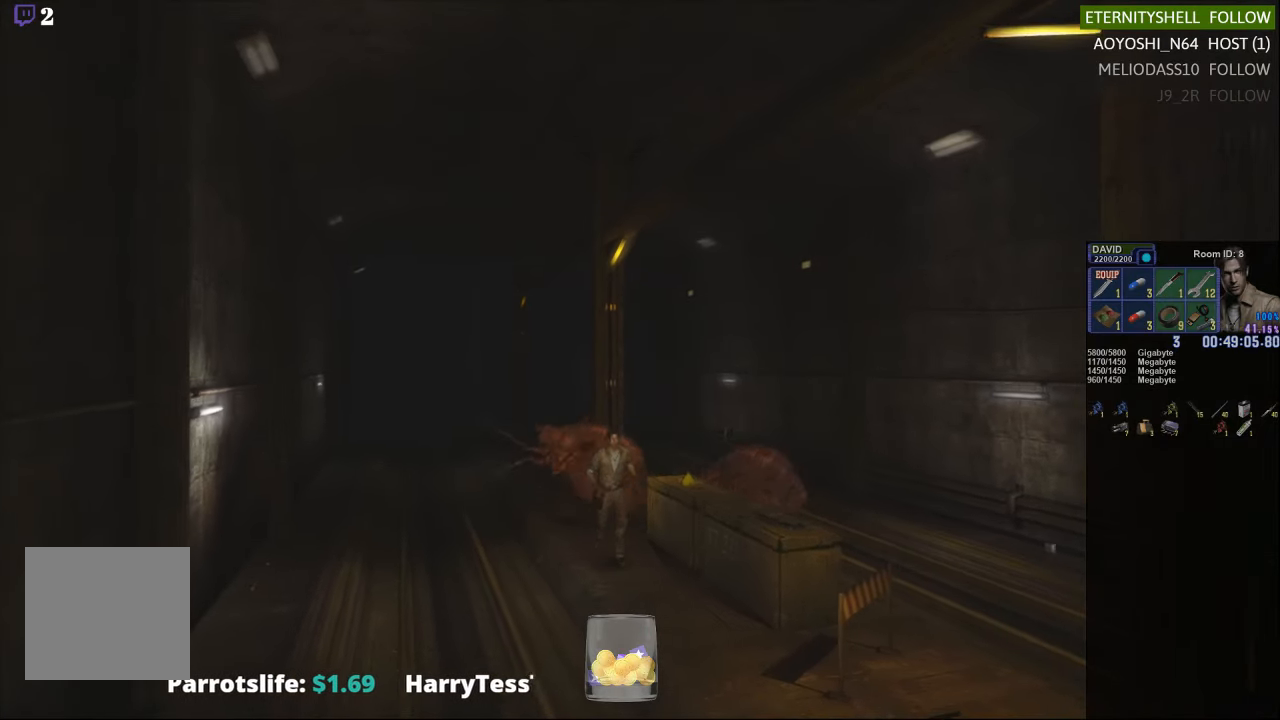
{"buttons": [], "left_stick": "up", "right_stick": "center", "events": [[63, "X", "up"], [83, "left_stick", "center"], [146, "DPAD_DOWN", "down"], [146, "X", "down"], [292, "DPAD_DOWN", "up"], [292, "X", "up"], [500, "left_stick", "up"]]}
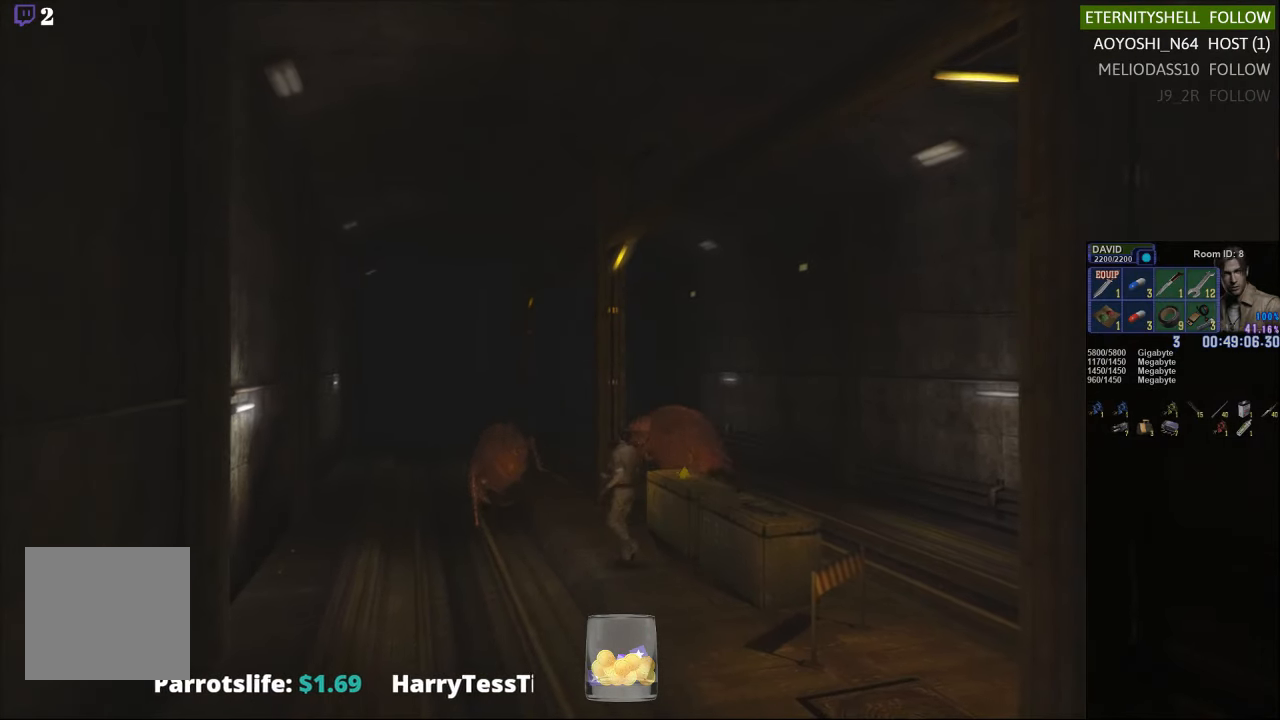
{"buttons": ["X"], "left_stick": "up", "right_stick": "center", "events": [[42, "X", "down"]]}
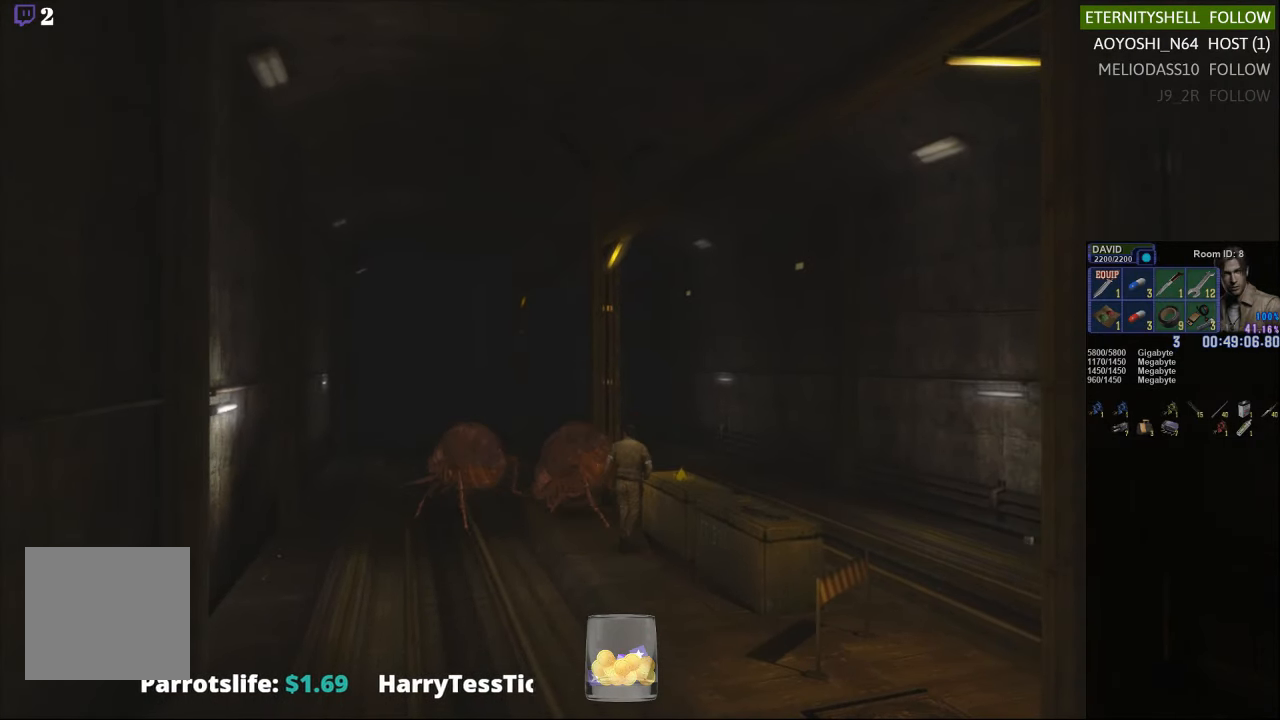
{"buttons": ["R1"], "left_stick": "center", "right_stick": "center", "events": [[42, "left_stick", "up-left"], [146, "X", "up"], [188, "R1", "down"], [208, "left_stick", "center"], [271, "B", "down"], [375, "B", "up"]]}
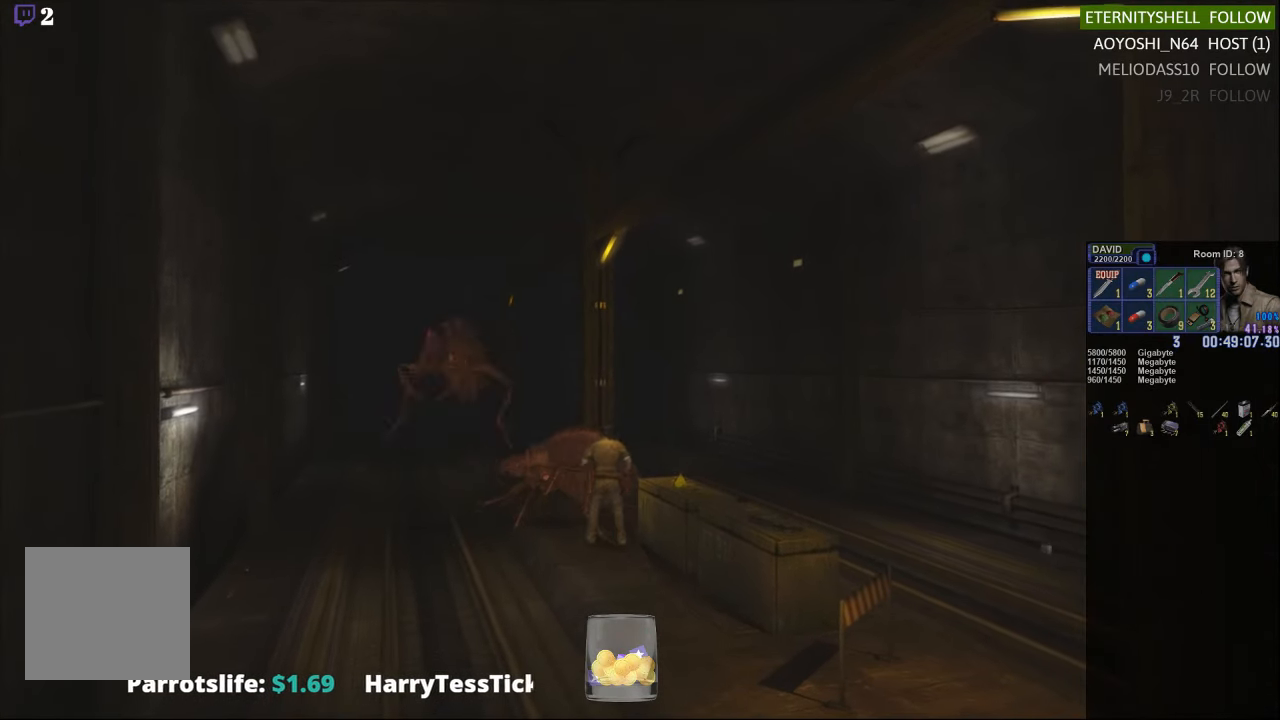
{"buttons": ["R1", "R2"], "left_stick": "center", "right_stick": "center", "events": [[83, "B", "down"], [208, "B", "up"], [208, "R2", "down"]]}
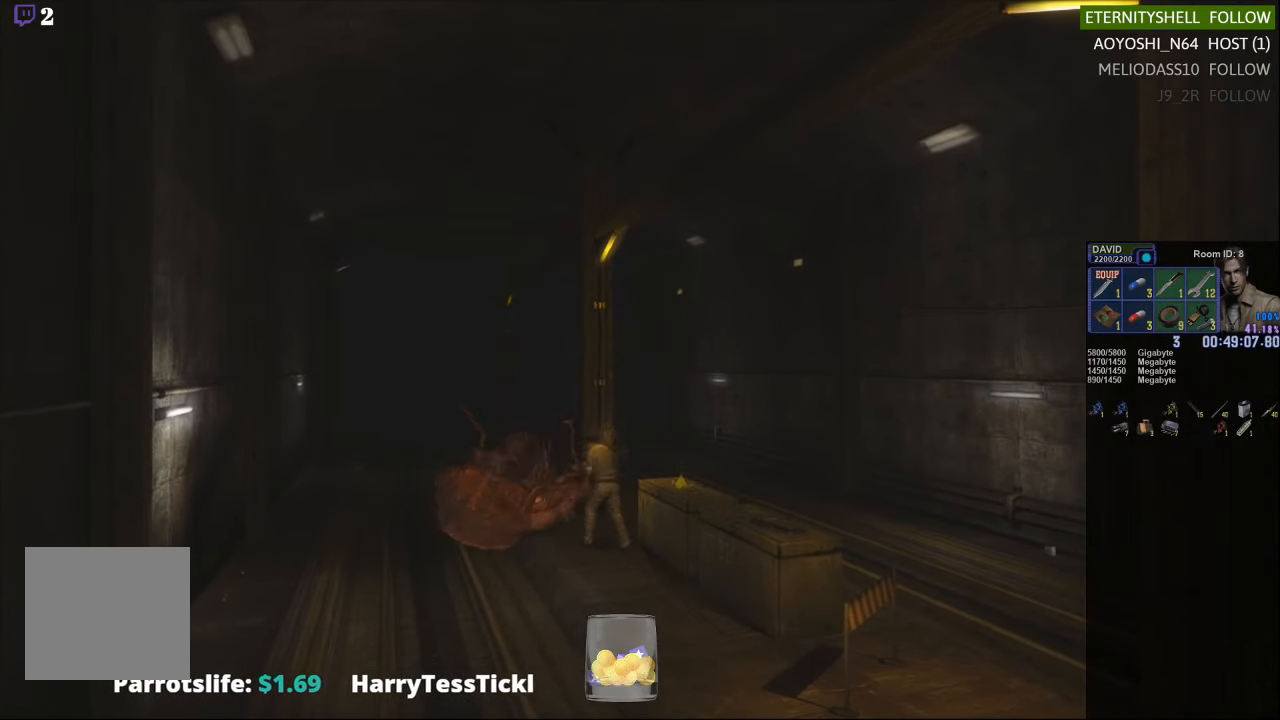
{"buttons": [], "left_stick": "center", "right_stick": "center", "events": [[146, "R1", "up"], [146, "R2", "up"]]}
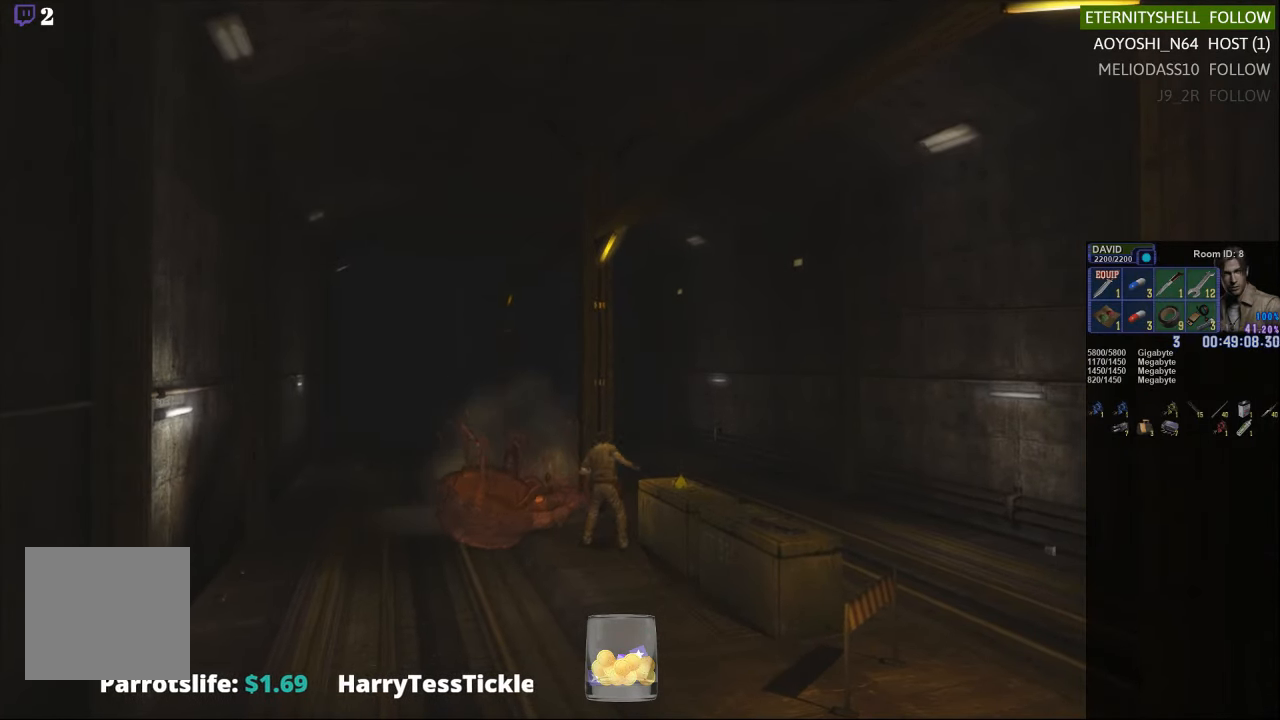
{"buttons": [], "left_stick": "left", "right_stick": "center", "events": [[354, "left_stick", "left"]]}